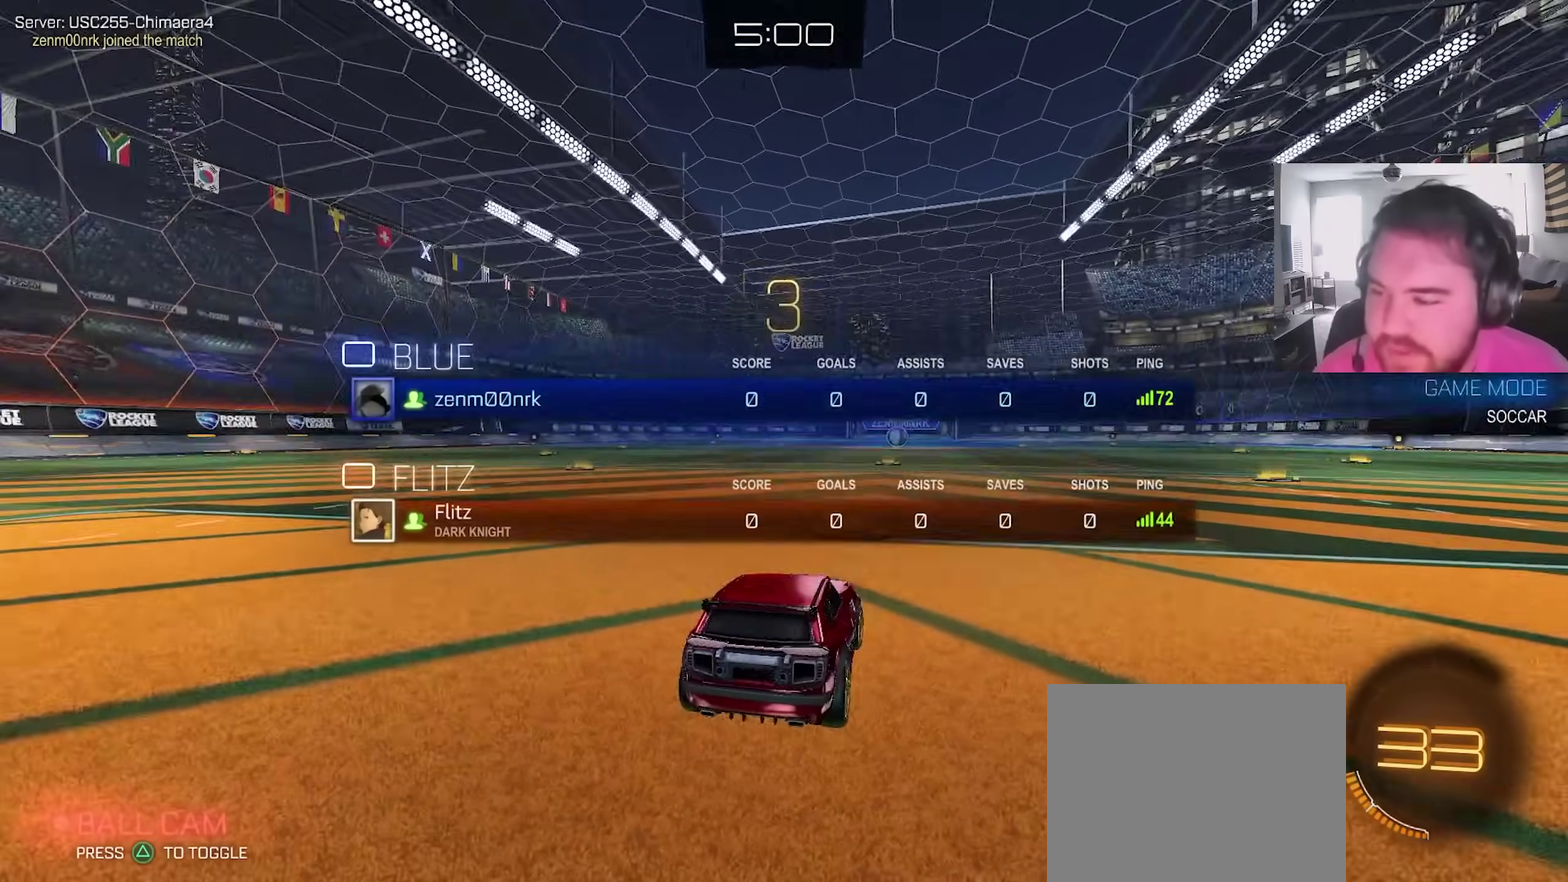
Gameplay with a controller (PlayStation layout); each line is a JSON object with the inputs held at the frame after it (dt_ms = milliseconds from this image to that frame). "events" lists button and stick changes between this image and that frame as [ms after this image, input, new state], when the widget could be followed in between. This overlay highlights the sticks when they move; stick clicks (L3) are not distinguishable.
{"dt_ms": 500, "buttons": [], "left_stick": "center", "right_stick": "center"}
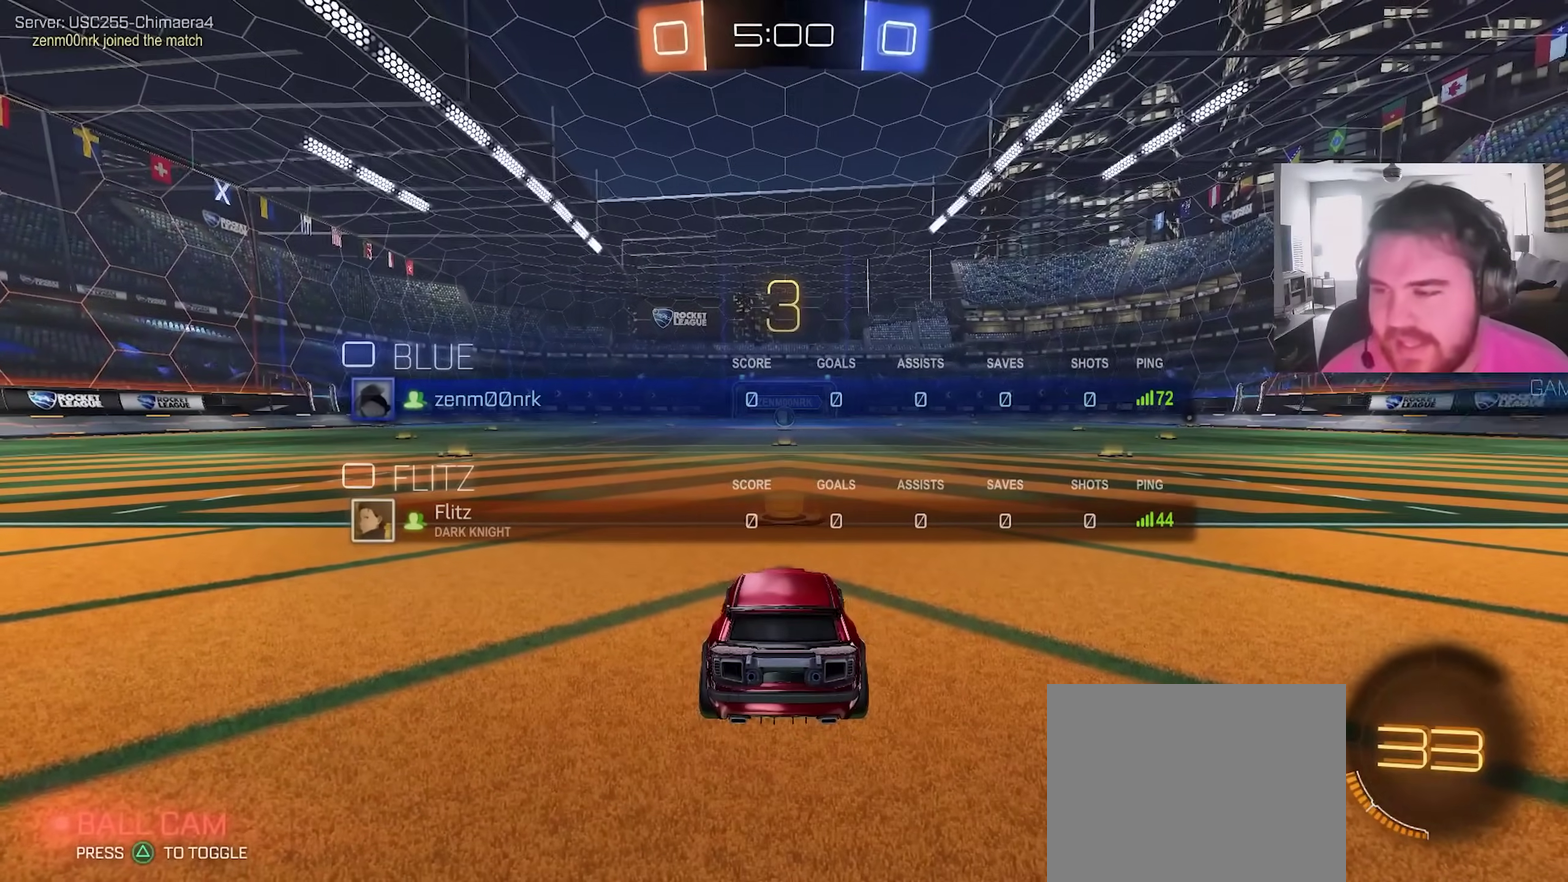
{"dt_ms": 400, "buttons": [], "left_stick": "center", "right_stick": "down-left", "events": [[117, "left_stick", "up-left"], [167, "SQUARE", "down"], [283, "SQUARE", "up"], [283, "left_stick", "center"], [367, "right_stick", "down-left"]]}
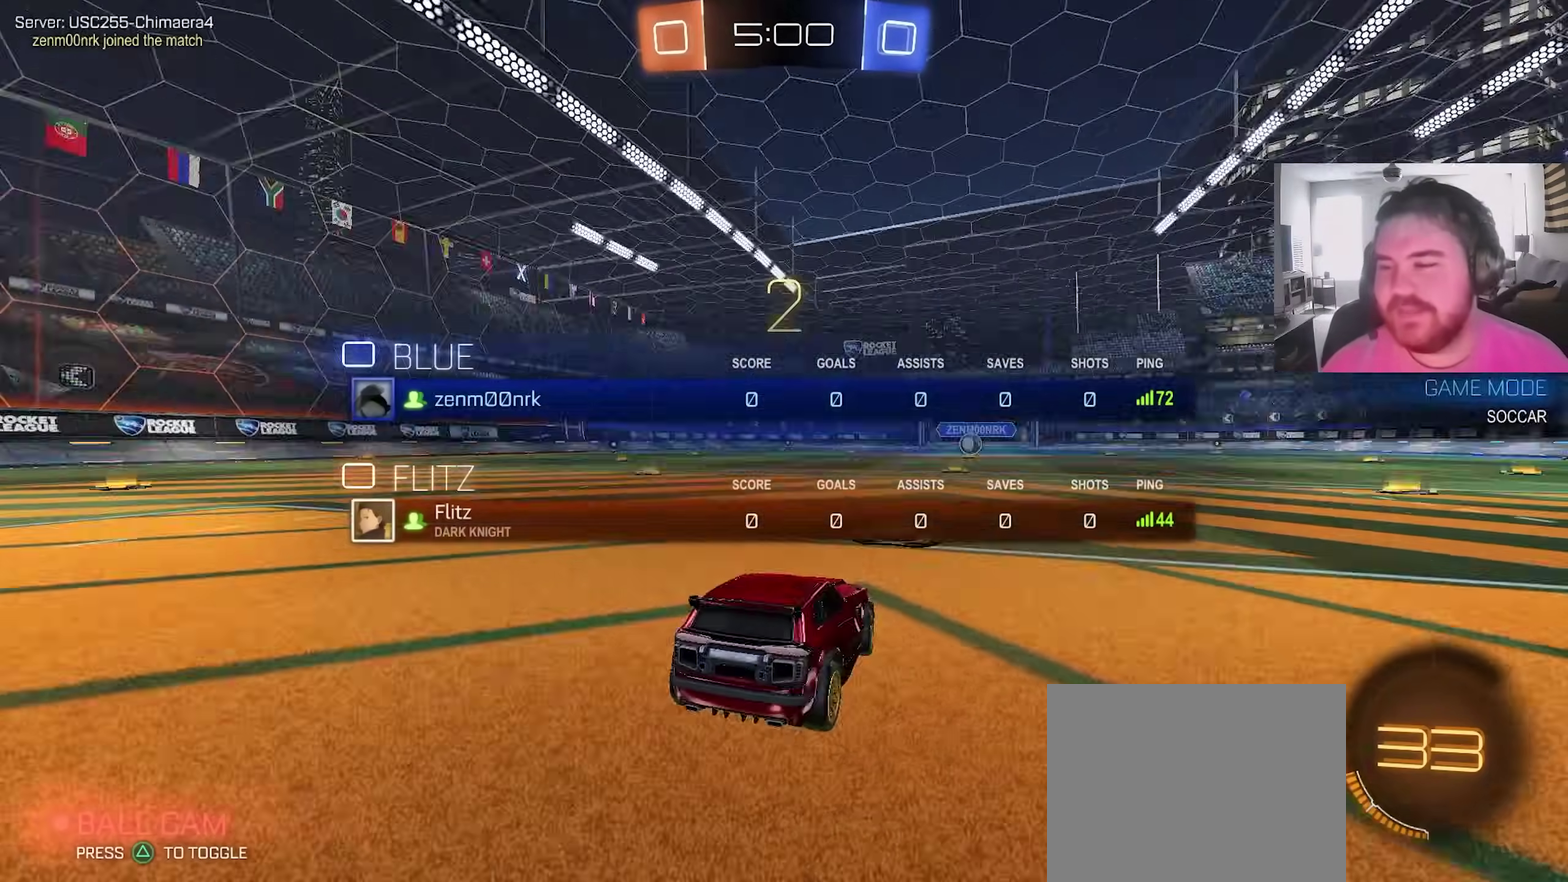
{"dt_ms": 600, "buttons": ["R2", "L3"], "left_stick": "center", "right_stick": "center", "events": [[67, "right_stick", "center"], [200, "R2", "down"], [217, "L3", "down"], [250, "SQUARE", "down"], [350, "L3", "up"], [350, "SQUARE", "up"], [583, "L3", "down"]]}
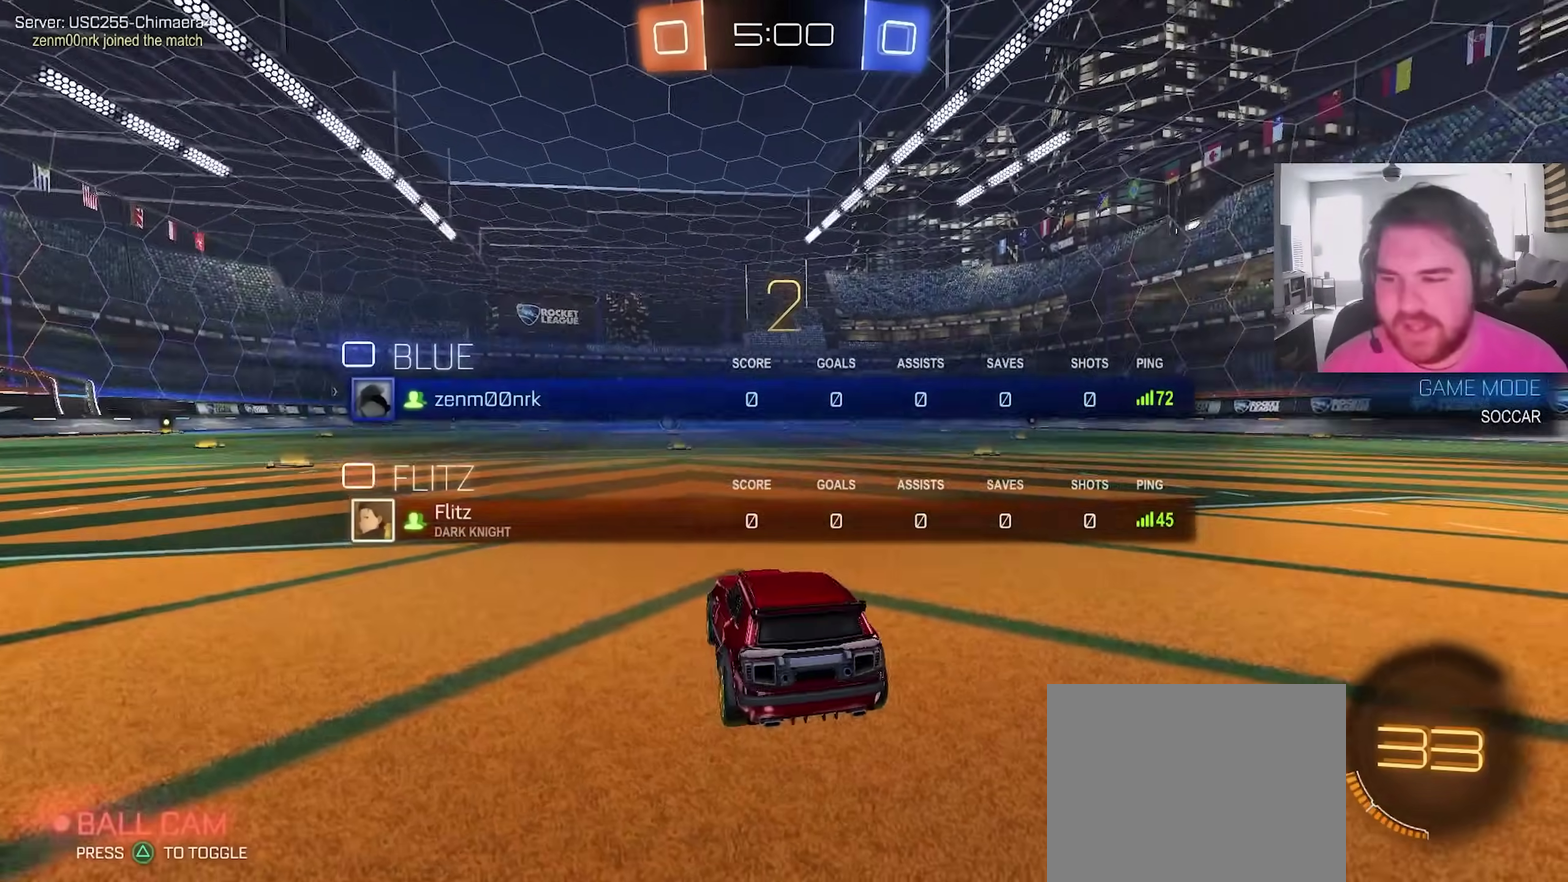
{"dt_ms": 500, "buttons": ["CIRCLE", "R2"], "left_stick": "center", "right_stick": "center", "events": [[33, "L3", "up"], [50, "left_stick", "down"], [83, "SQUARE", "down"], [133, "left_stick", "center"], [183, "SQUARE", "up"], [300, "CIRCLE", "down"]]}
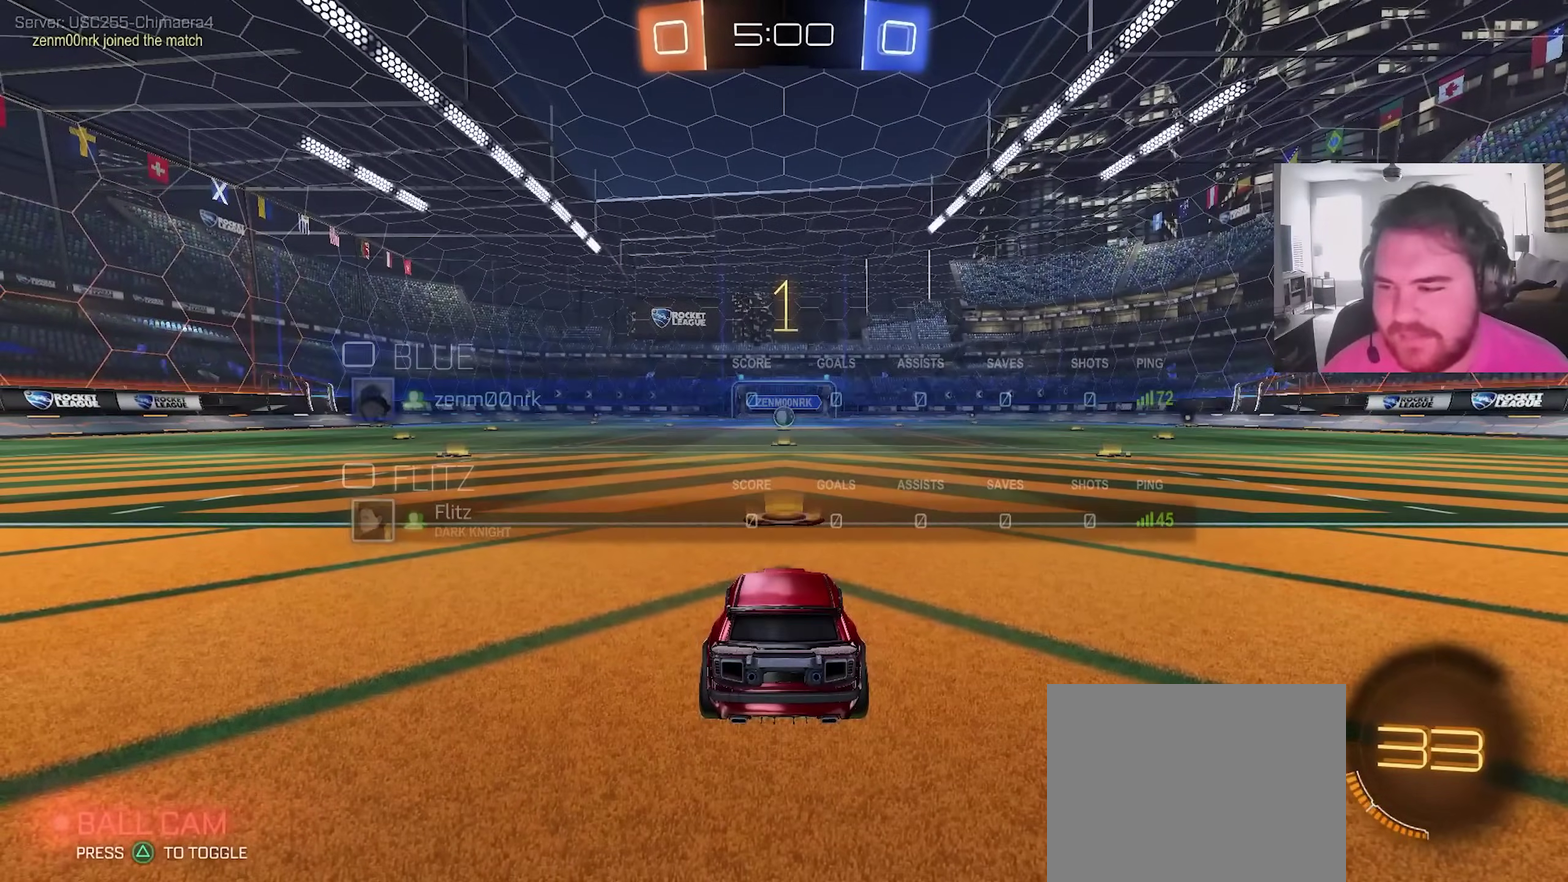
{"dt_ms": 700, "buttons": ["CIRCLE", "R2"], "left_stick": "center", "right_stick": "center", "events": []}
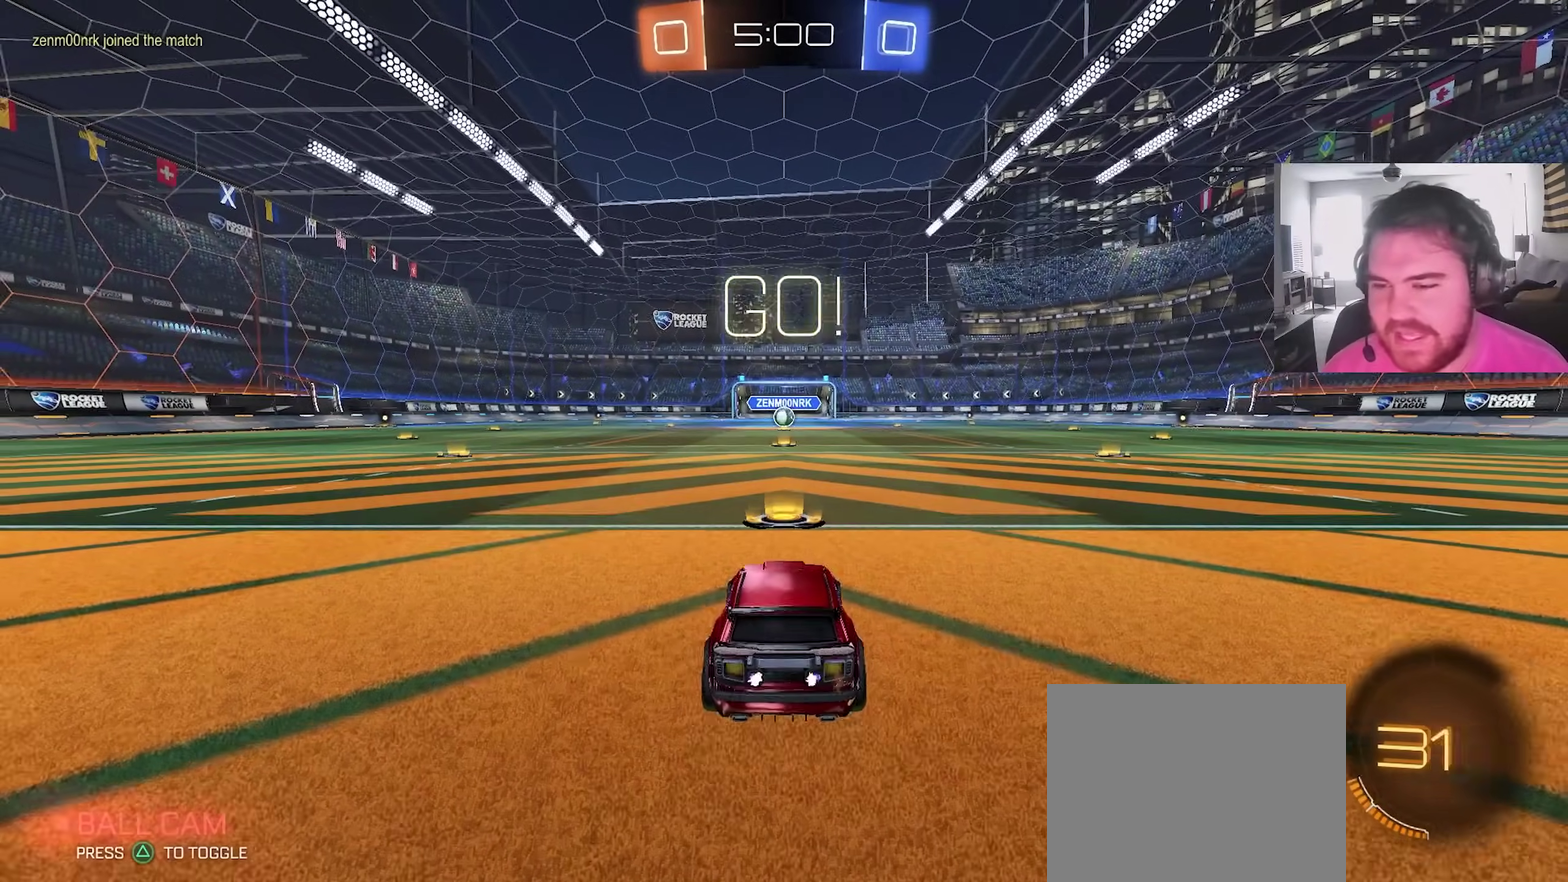
{"dt_ms": 300, "buttons": ["CIRCLE", "R2"], "left_stick": "center", "right_stick": "center", "events": []}
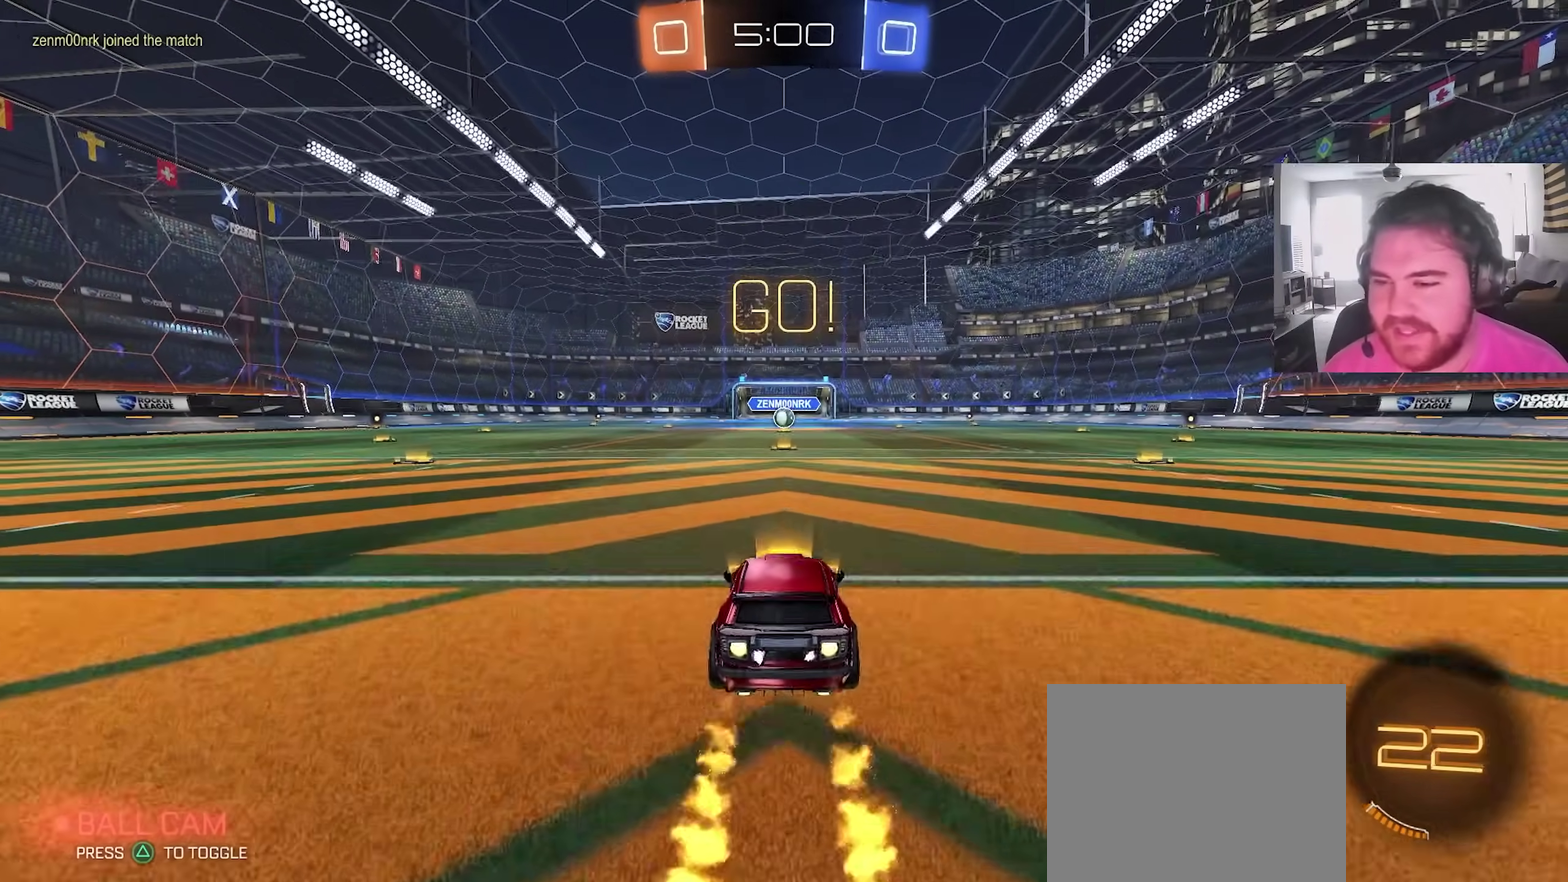
{"dt_ms": 600, "buttons": ["CIRCLE", "TRIANGLE", "L1", "R2"], "left_stick": "down", "right_stick": "center", "events": [[83, "left_stick", "up-right"], [217, "CROSS", "down"], [217, "left_stick", "up"], [267, "L1", "down"], [283, "CROSS", "up"], [283, "left_stick", "up-left"], [333, "CROSS", "down"], [383, "TRIANGLE", "down"], [383, "left_stick", "down"], [467, "TRIANGLE", "up"], [483, "CROSS", "up"], [567, "TRIANGLE", "down"]]}
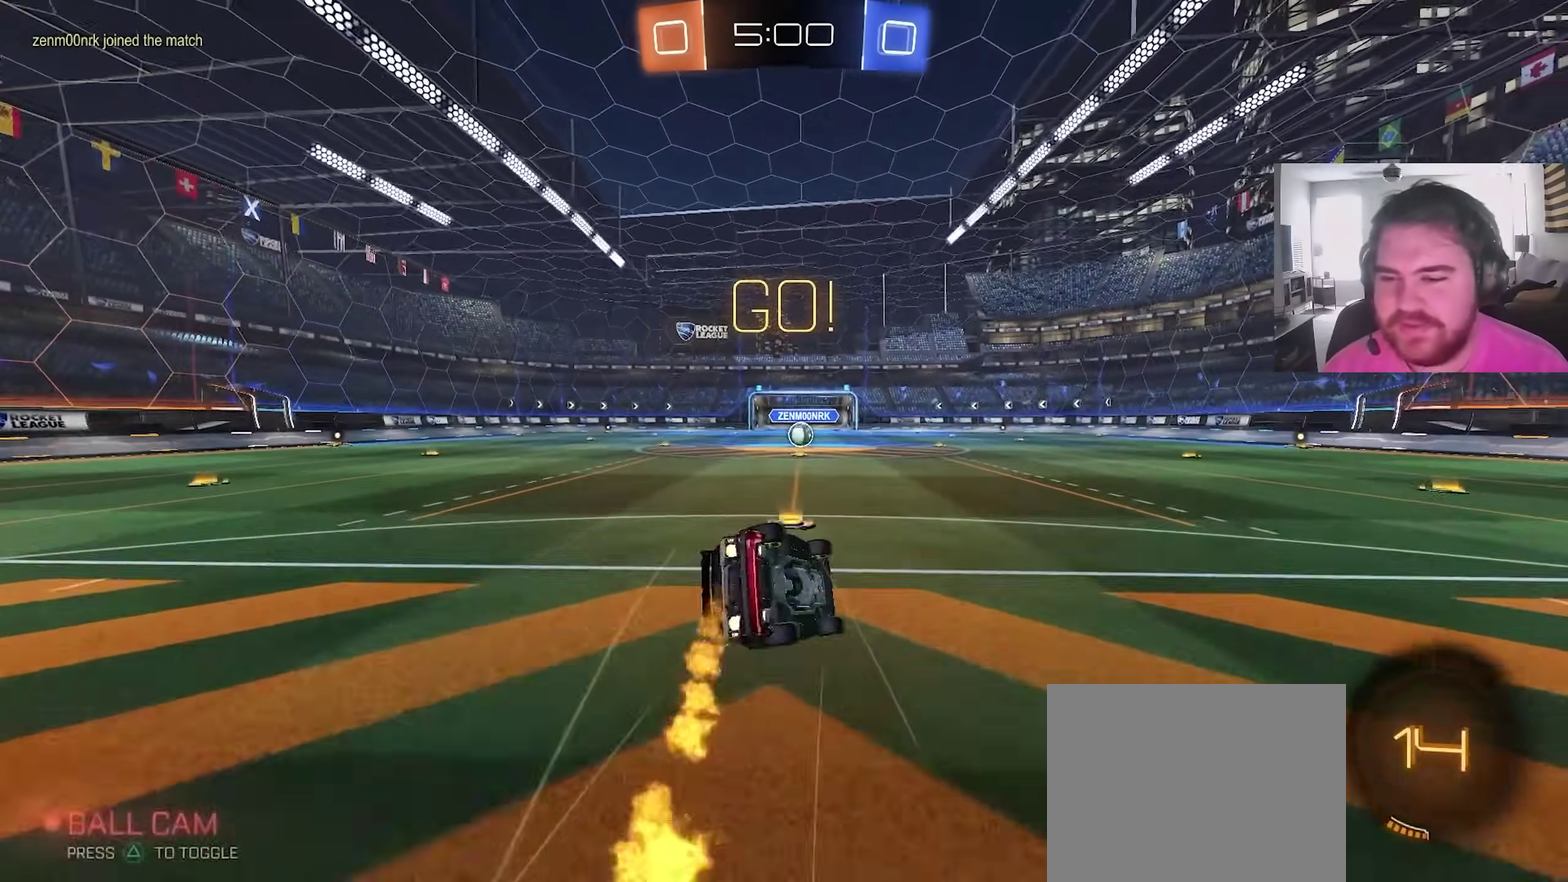
{"dt_ms": 400, "buttons": ["L1"], "left_stick": "down-left", "right_stick": "center", "events": [[83, "left_stick", "down-left"], [117, "TRIANGLE", "up"], [217, "CIRCLE", "up"], [267, "R2", "up"]]}
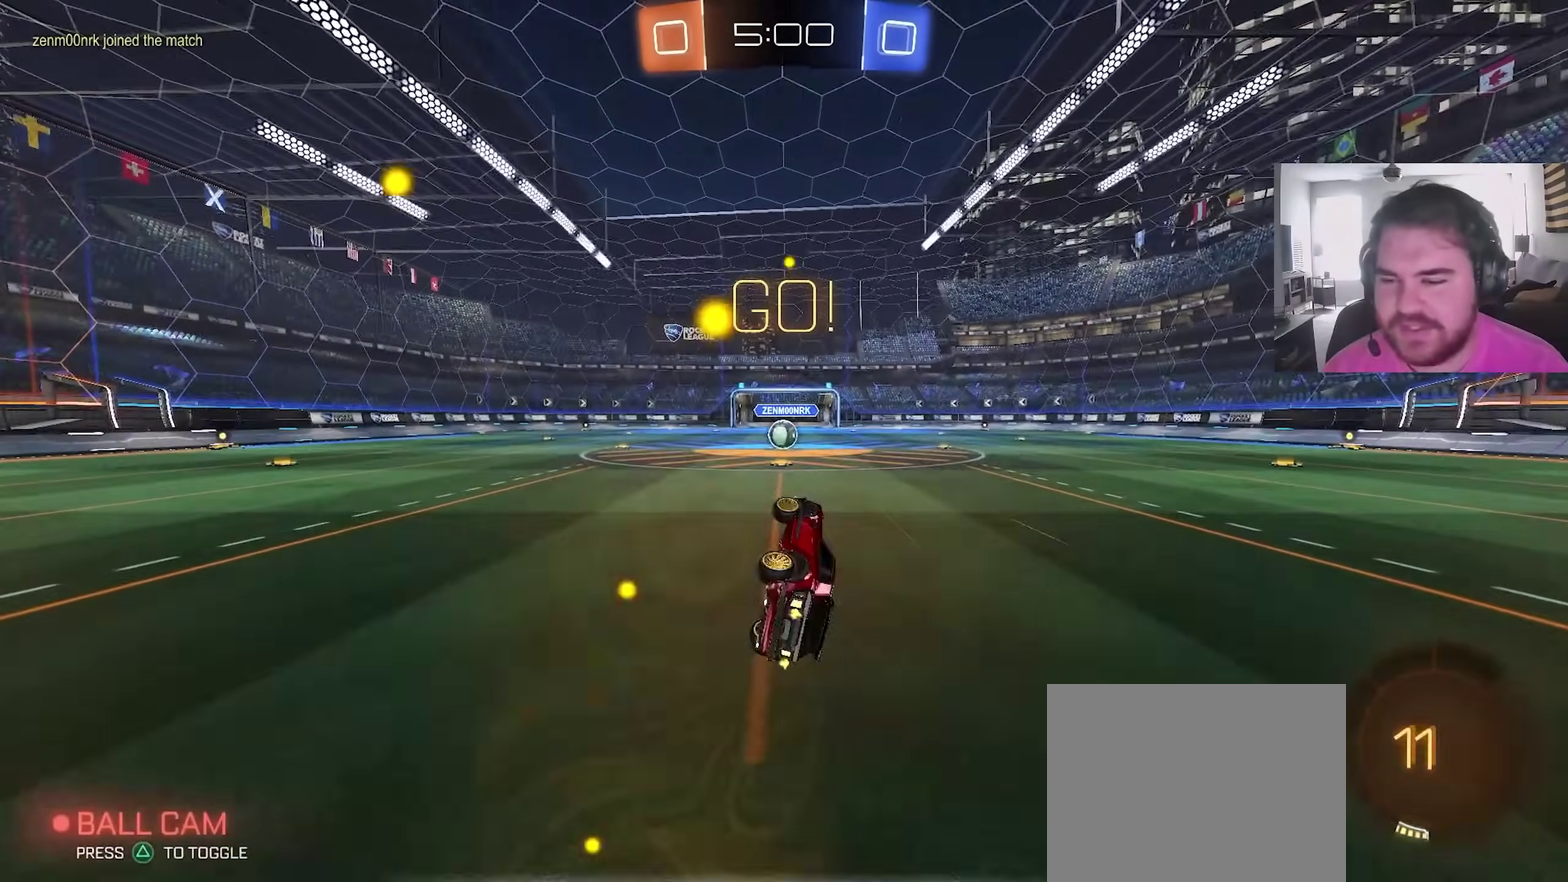
{"dt_ms": 500, "buttons": ["R2"], "left_stick": "center", "right_stick": "center", "events": [[167, "left_stick", "center"], [183, "L1", "up"], [317, "R2", "down"]]}
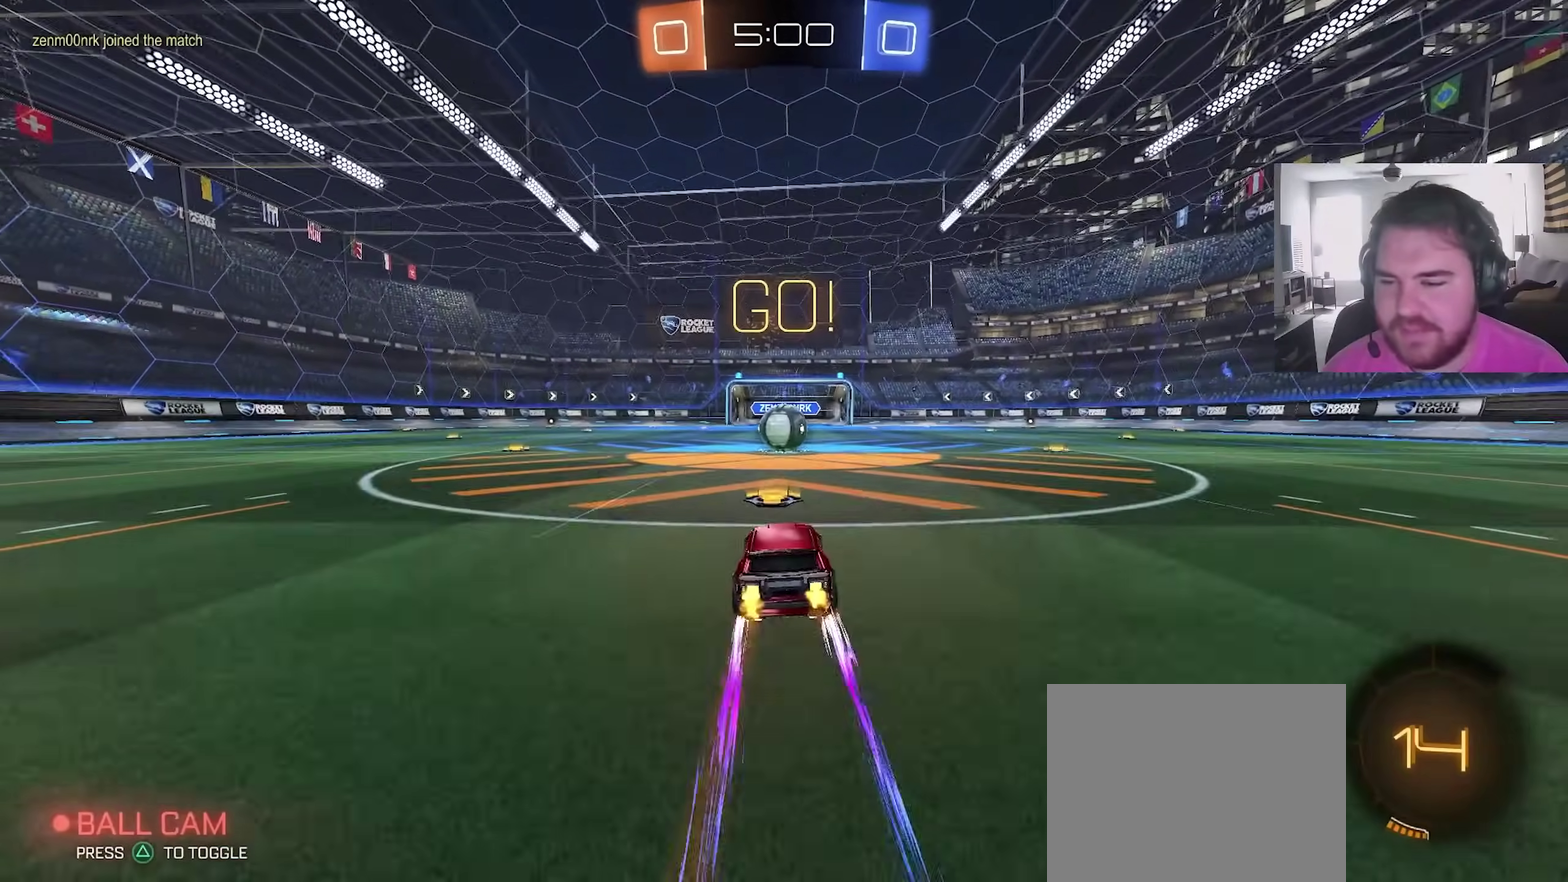
{"dt_ms": 500, "buttons": ["L1", "R2"], "left_stick": "up-right", "right_stick": "center", "events": [[300, "left_stick", "up-left"], [367, "CROSS", "down"], [383, "left_stick", "up-right"], [467, "CROSS", "up"], [483, "L1", "down"]]}
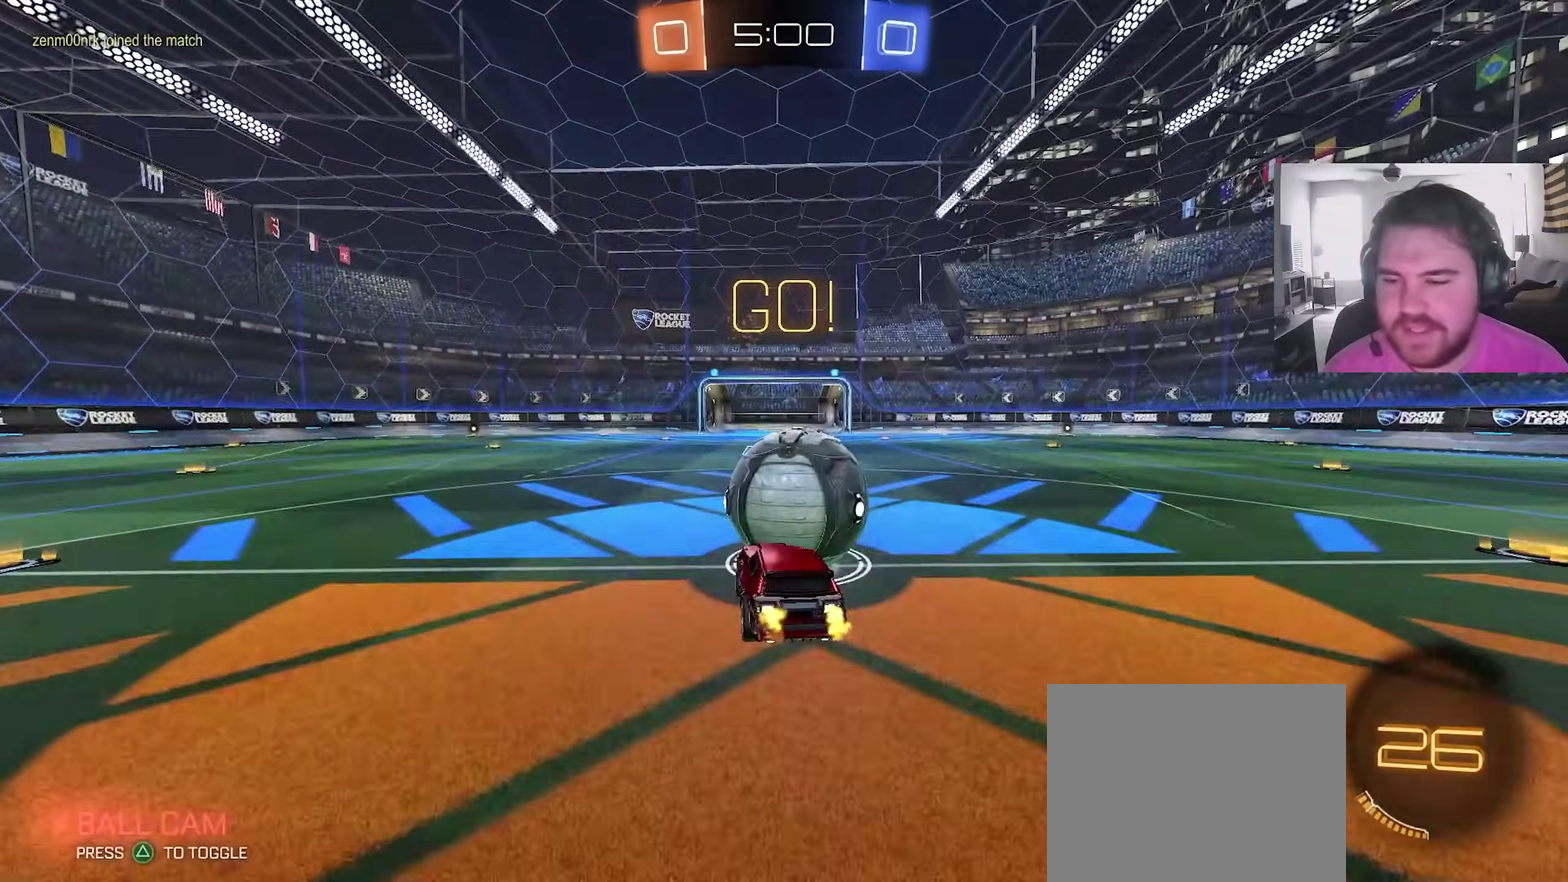
{"dt_ms": 500, "buttons": ["L1", "R2"], "left_stick": "down-right", "right_stick": "center", "events": [[17, "CROSS", "down"], [67, "left_stick", "right"], [117, "left_stick", "down-right"], [183, "CROSS", "up"], [217, "left_stick", "down"], [367, "left_stick", "down-right"]]}
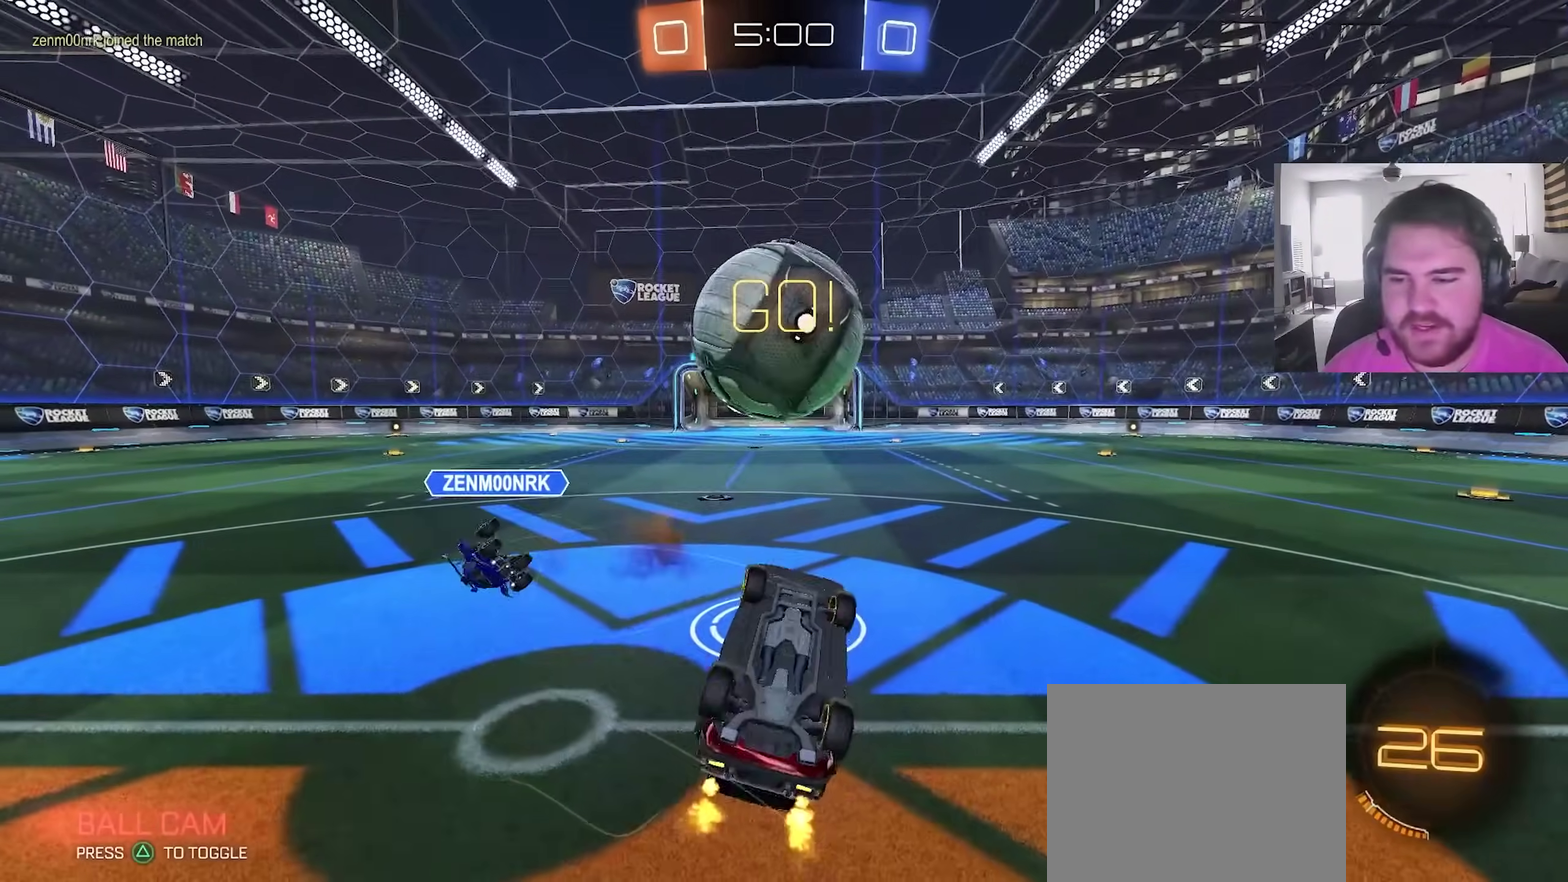
{"dt_ms": 400, "buttons": ["R2"], "left_stick": "center", "right_stick": "center", "events": [[217, "left_stick", "right"], [267, "left_stick", "center"], [283, "L1", "up"]]}
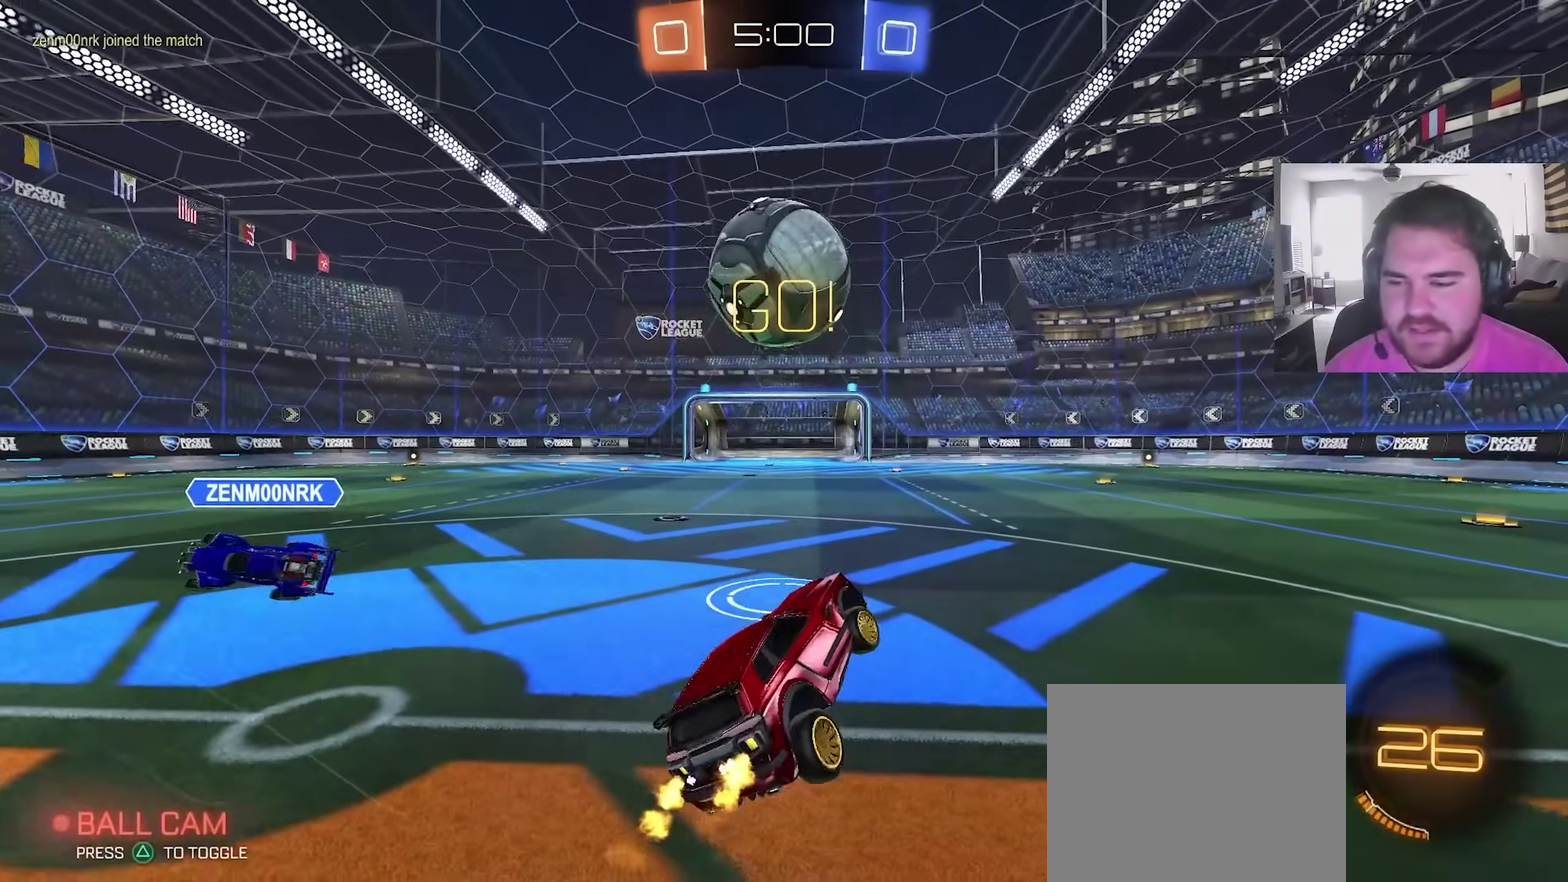
{"dt_ms": 600, "buttons": ["R2"], "left_stick": "center", "right_stick": "center", "events": [[350, "left_stick", "up-left"], [467, "CIRCLE", "down"], [500, "left_stick", "center"], [567, "CIRCLE", "up"]]}
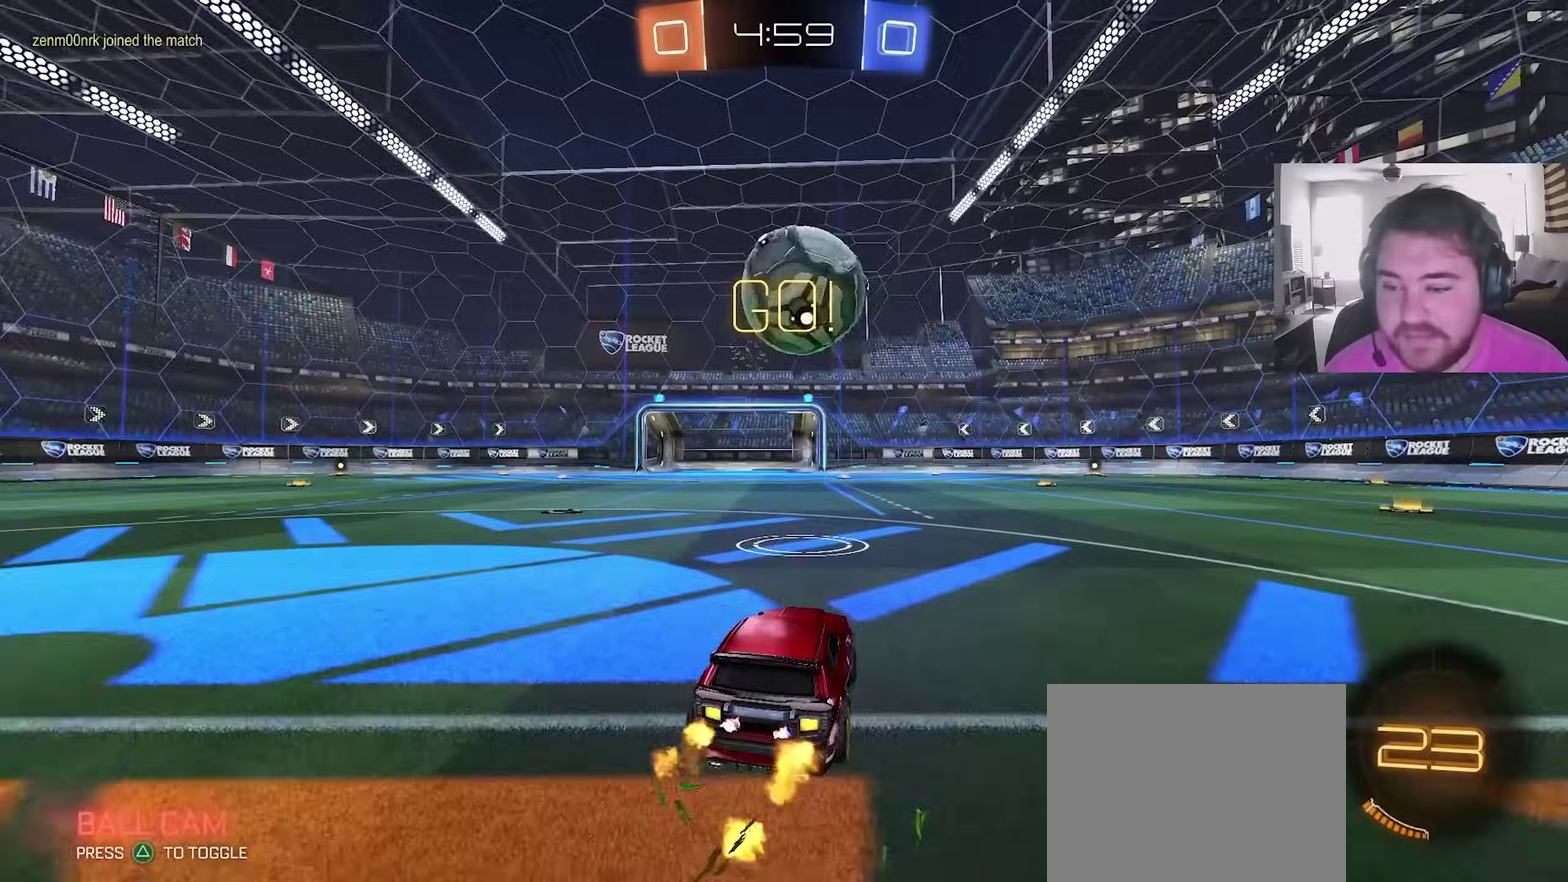
{"dt_ms": 400, "buttons": ["CIRCLE", "R2"], "left_stick": "up-right", "right_stick": "center", "events": [[167, "CIRCLE", "down"], [317, "left_stick", "up-right"]]}
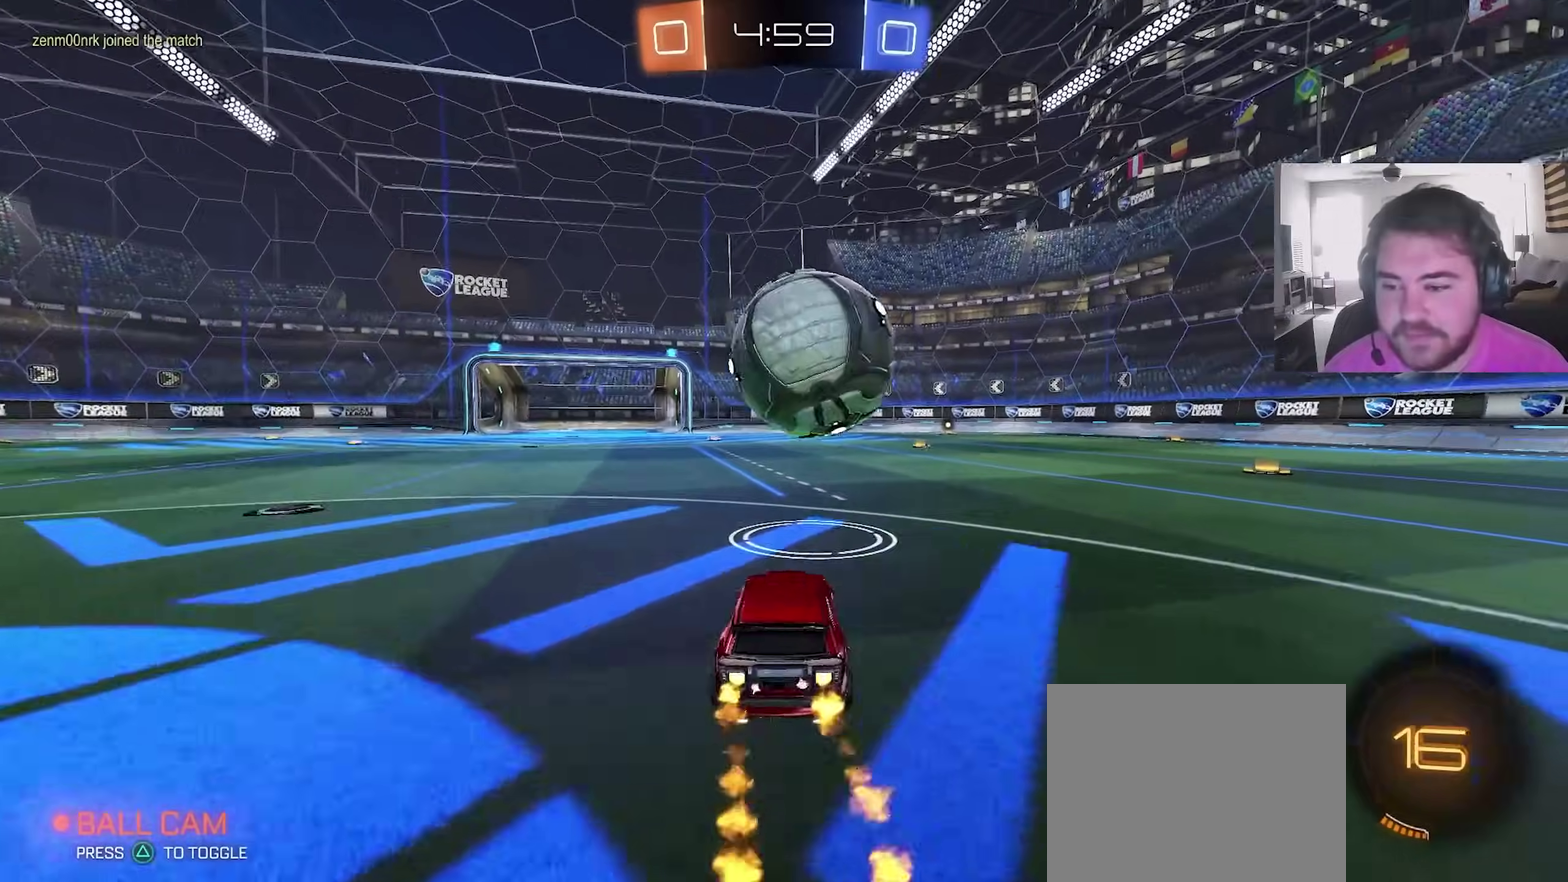
{"dt_ms": 600, "buttons": ["TRIANGLE", "L1", "R2"], "left_stick": "down-right", "right_stick": "center", "events": [[33, "left_stick", "center"], [50, "CROSS", "down"], [133, "left_stick", "up-right"], [150, "L1", "down"], [283, "left_stick", "down"], [333, "CROSS", "up"], [333, "TRIANGLE", "down"], [400, "TRIANGLE", "up"], [483, "left_stick", "down-right"], [500, "TRIANGLE", "down"], [600, "CIRCLE", "up"]]}
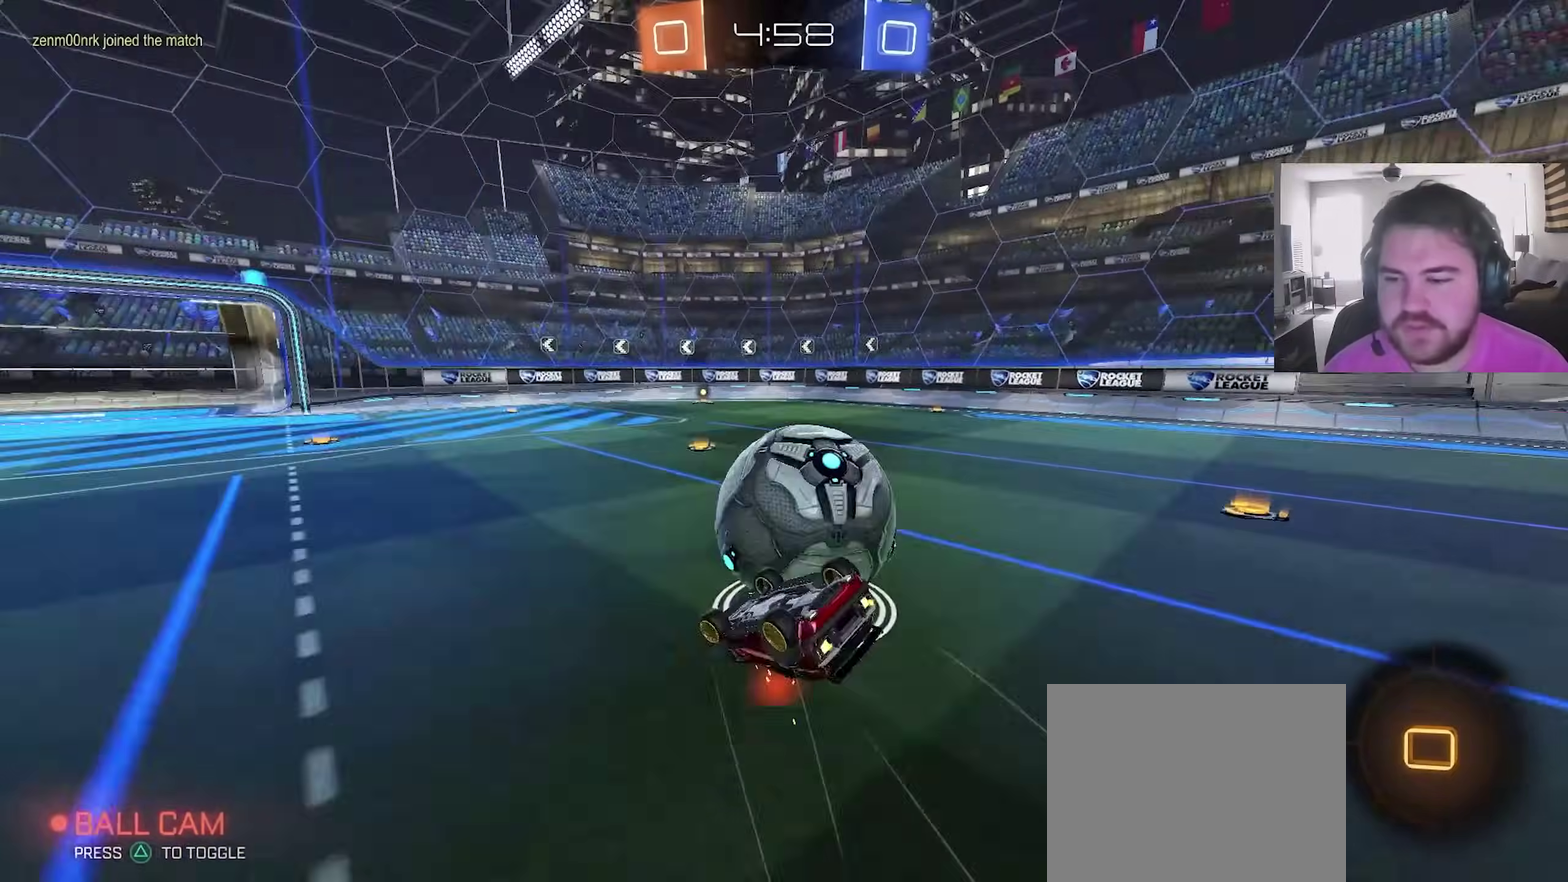
{"dt_ms": 300, "buttons": ["L1"], "left_stick": "down-right", "right_stick": "center", "events": [[17, "TRIANGLE", "up"], [183, "R2", "up"]]}
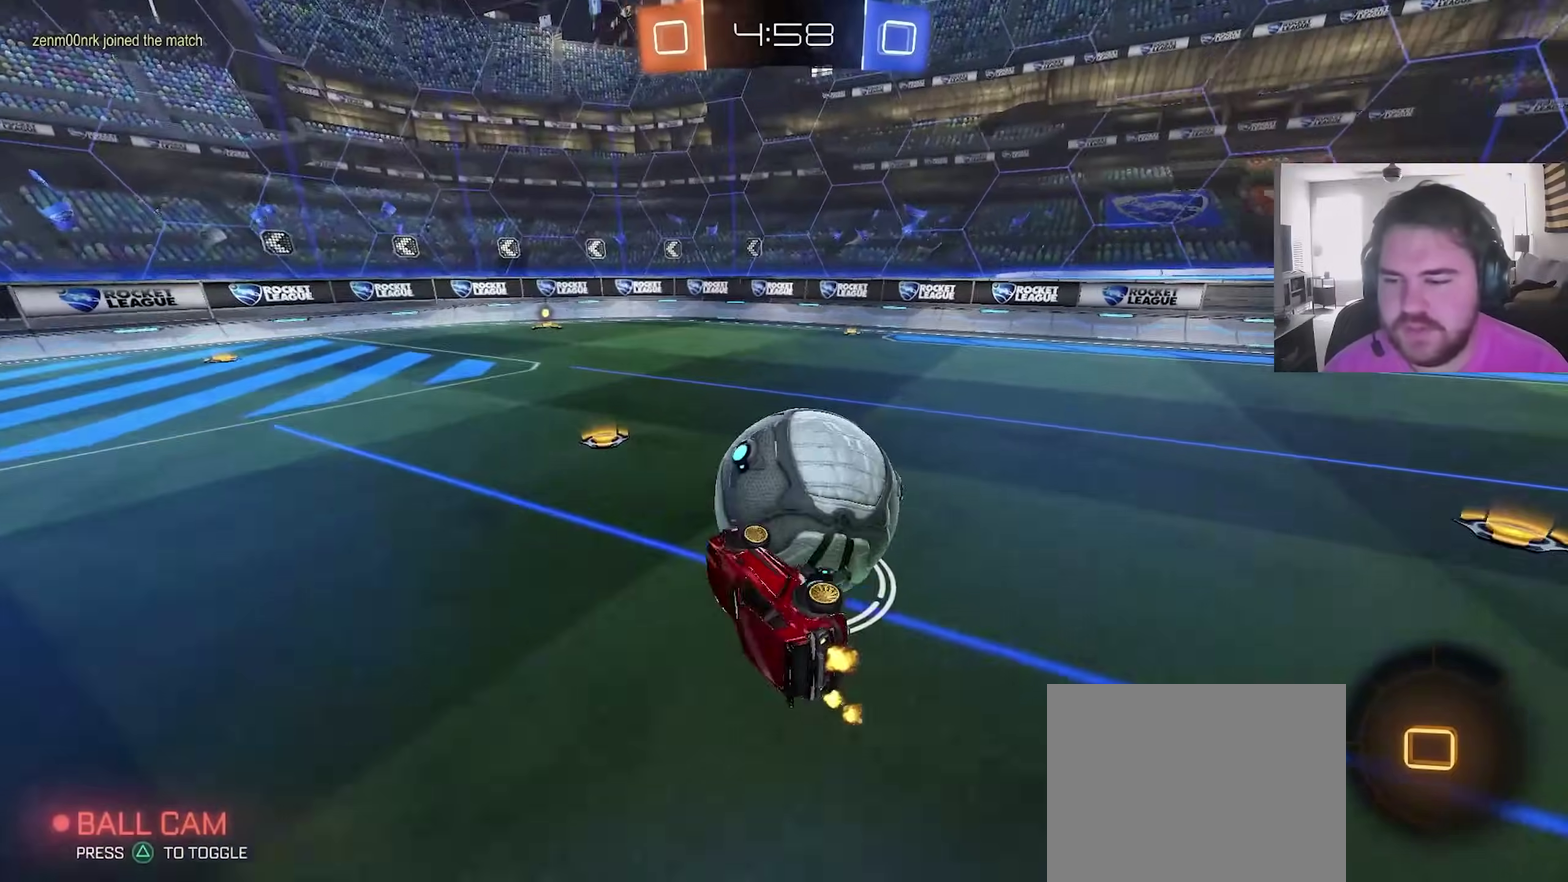
{"dt_ms": 700, "buttons": ["R2"], "left_stick": "center", "right_stick": "center", "events": [[133, "R2", "down"], [133, "left_stick", "center"], [183, "L1", "up"], [300, "TRIANGLE", "down"], [400, "left_stick", "up-right"], [417, "TRIANGLE", "up"], [533, "left_stick", "center"]]}
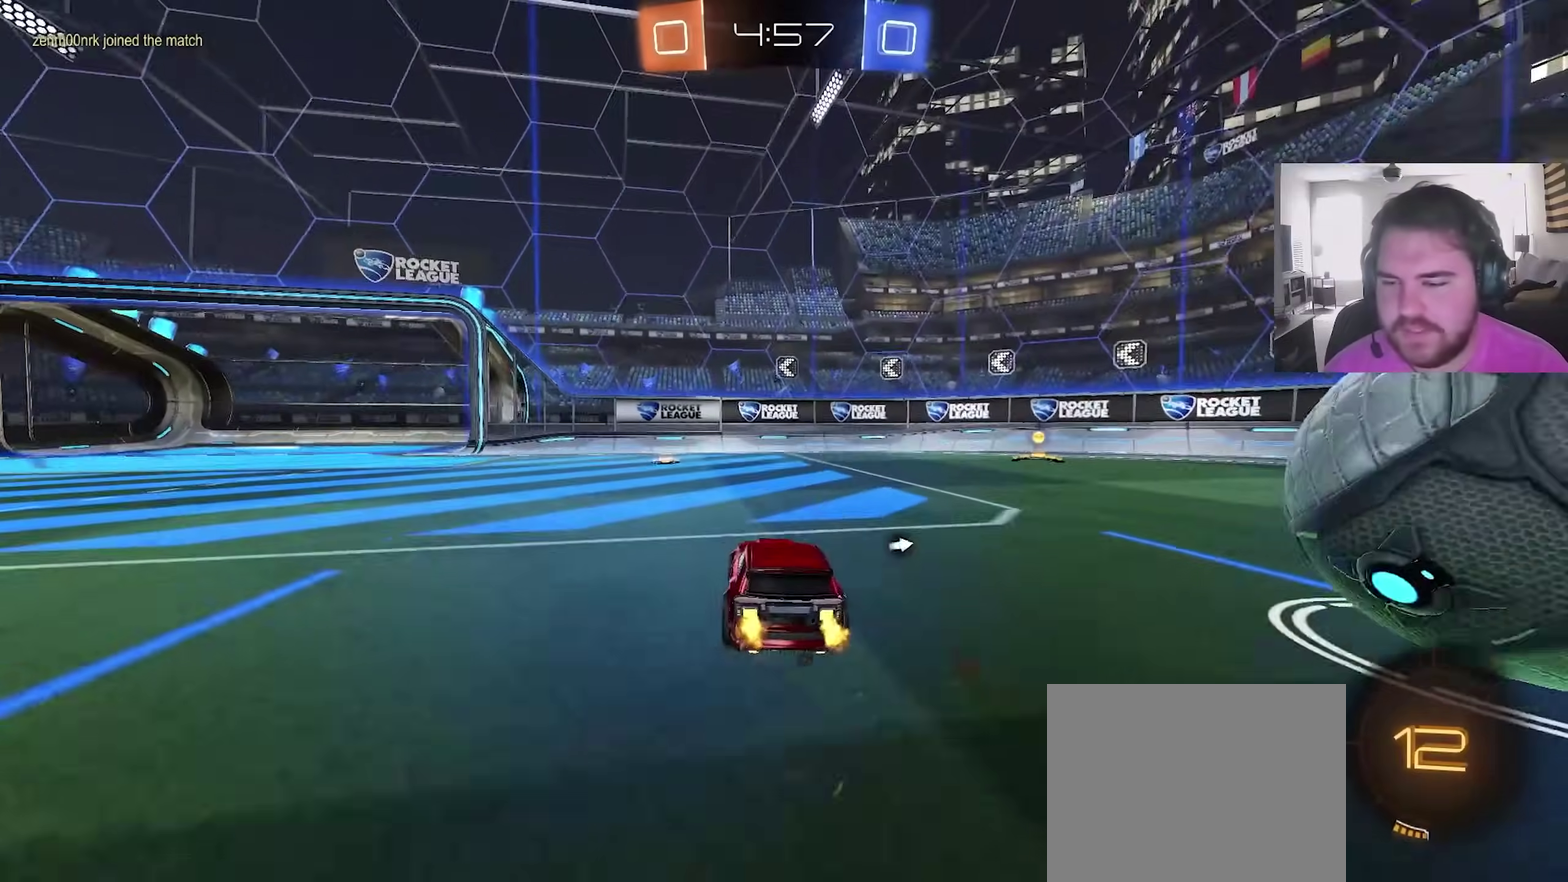
{"dt_ms": 400, "buttons": ["R2"], "left_stick": "center", "right_stick": "center", "events": [[133, "left_stick", "right"], [150, "TRIANGLE", "down"], [283, "TRIANGLE", "up"], [367, "left_stick", "center"]]}
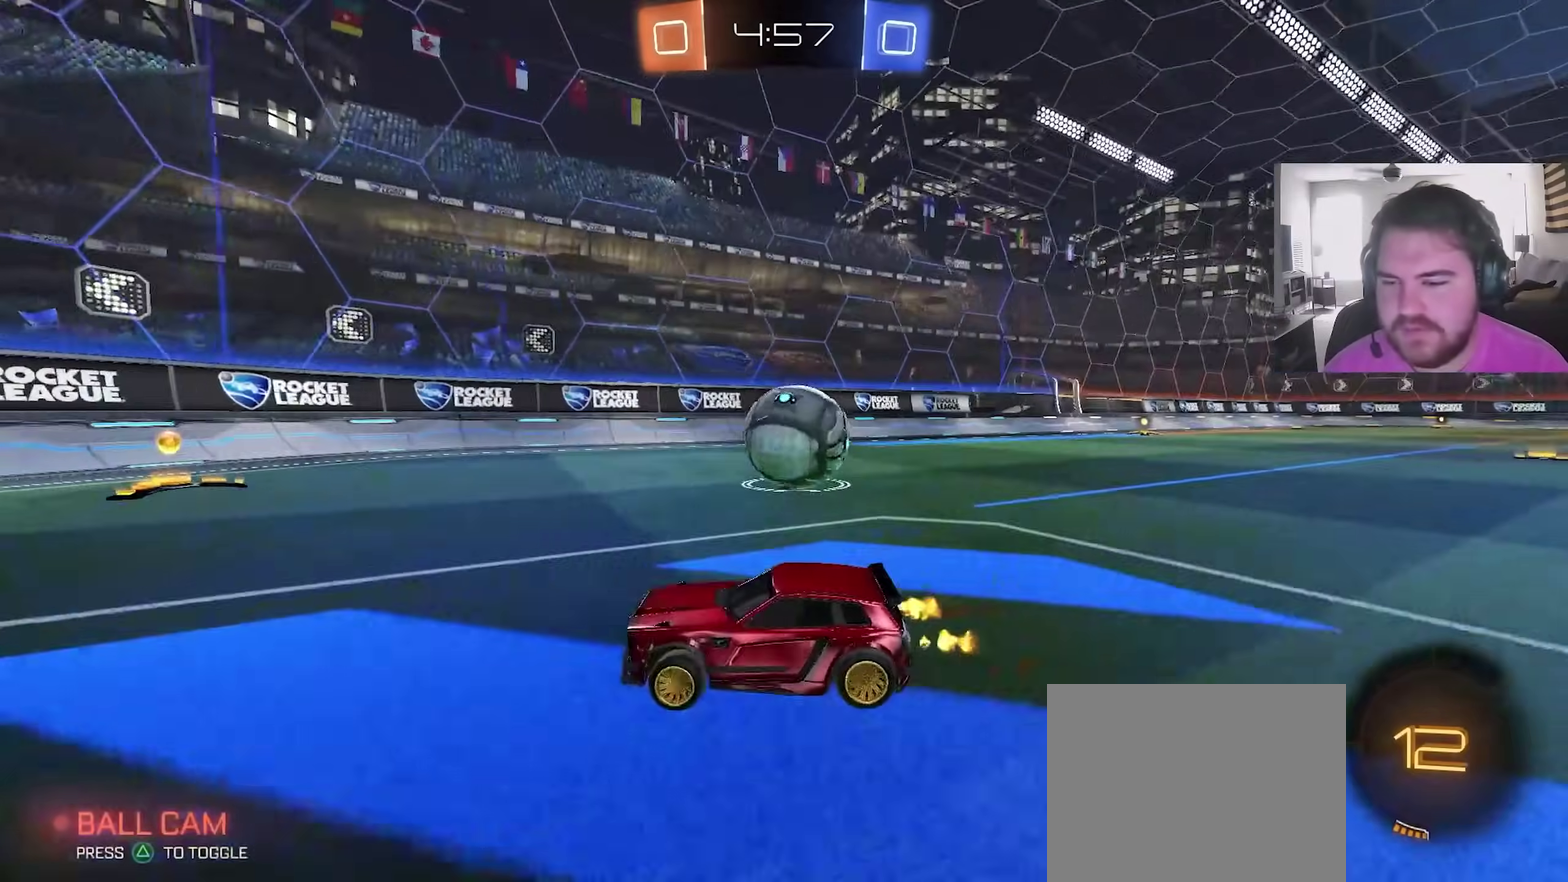
{"dt_ms": 600, "buttons": ["CIRCLE", "R2"], "left_stick": "center", "right_stick": "center", "events": [[133, "left_stick", "up-right"], [267, "L1", "down"], [383, "L1", "up"], [483, "CIRCLE", "down"], [600, "left_stick", "center"]]}
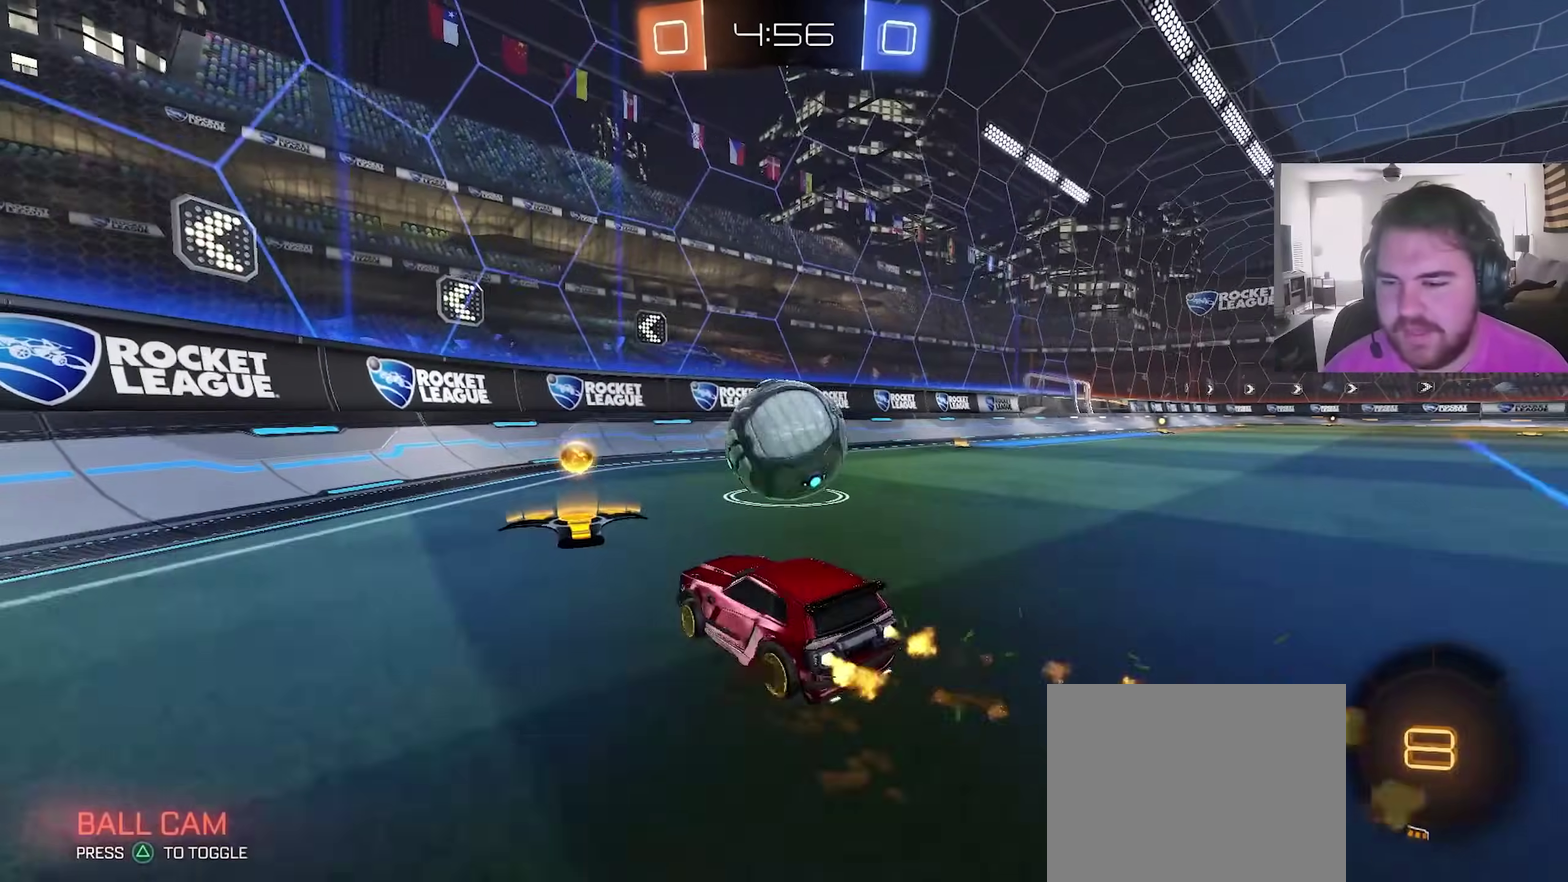
{"dt_ms": 300, "buttons": [], "left_stick": "down-right", "right_stick": "center", "events": [[83, "left_stick", "up"], [183, "CROSS", "down"], [183, "R2", "up"], [217, "left_stick", "right"], [233, "CIRCLE", "up"], [283, "left_stick", "down-right"], [300, "CROSS", "up"]]}
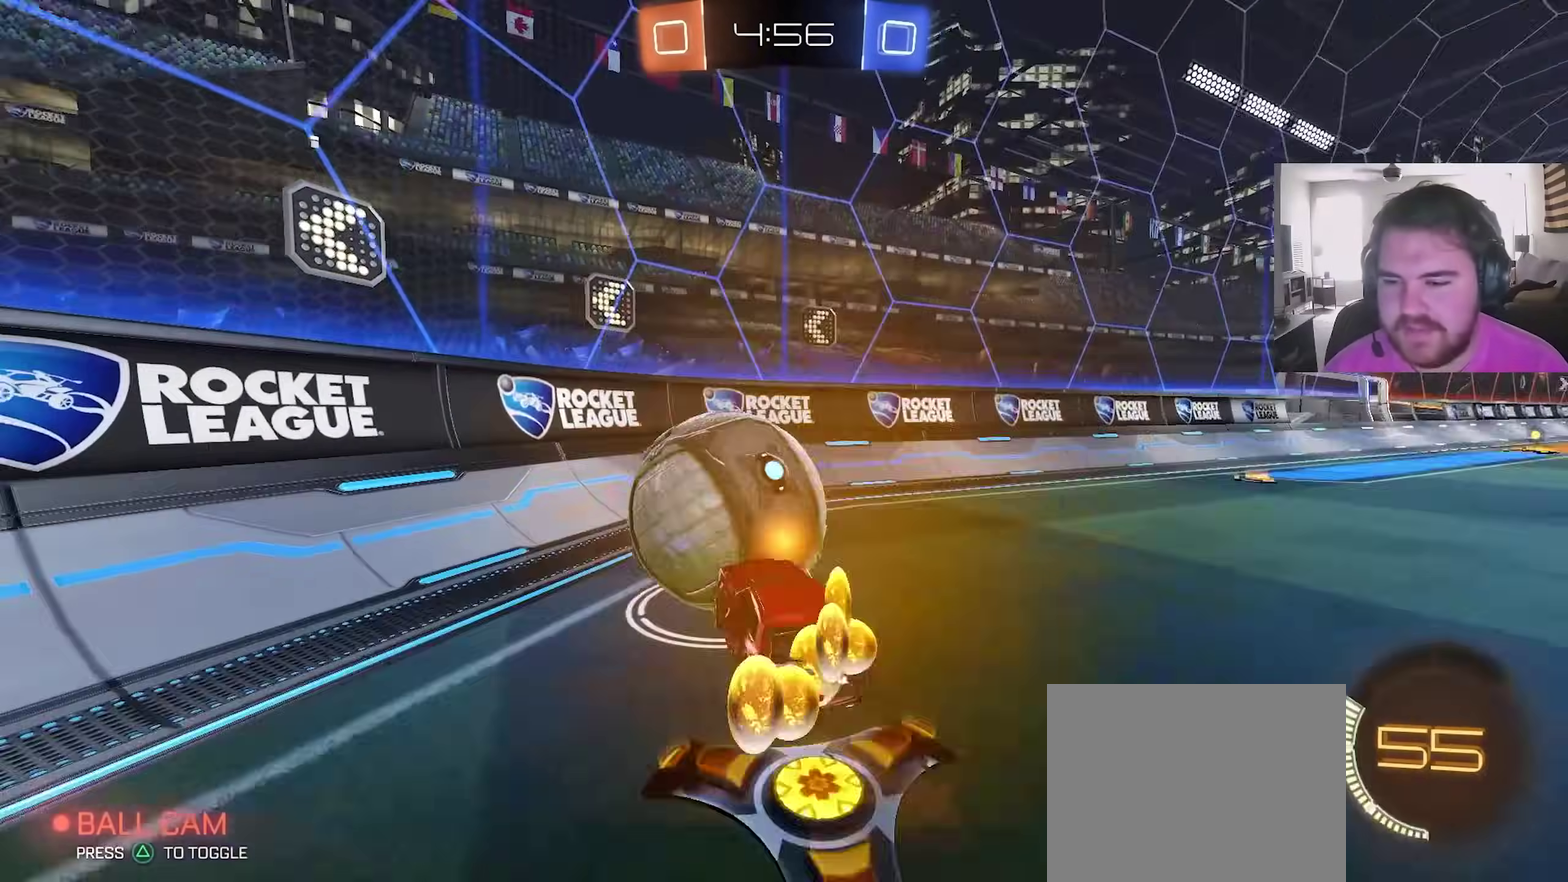
{"dt_ms": 900, "buttons": ["R2"], "left_stick": "left", "right_stick": "center", "events": [[200, "left_stick", "right"], [267, "left_stick", "center"], [350, "left_stick", "up-left"], [367, "L1", "down"], [433, "R2", "down"], [467, "L1", "up"], [517, "CROSS", "down"], [650, "CROSS", "up"], [717, "CIRCLE", "down"], [733, "left_stick", "center"], [867, "left_stick", "left"], [883, "CIRCLE", "up"]]}
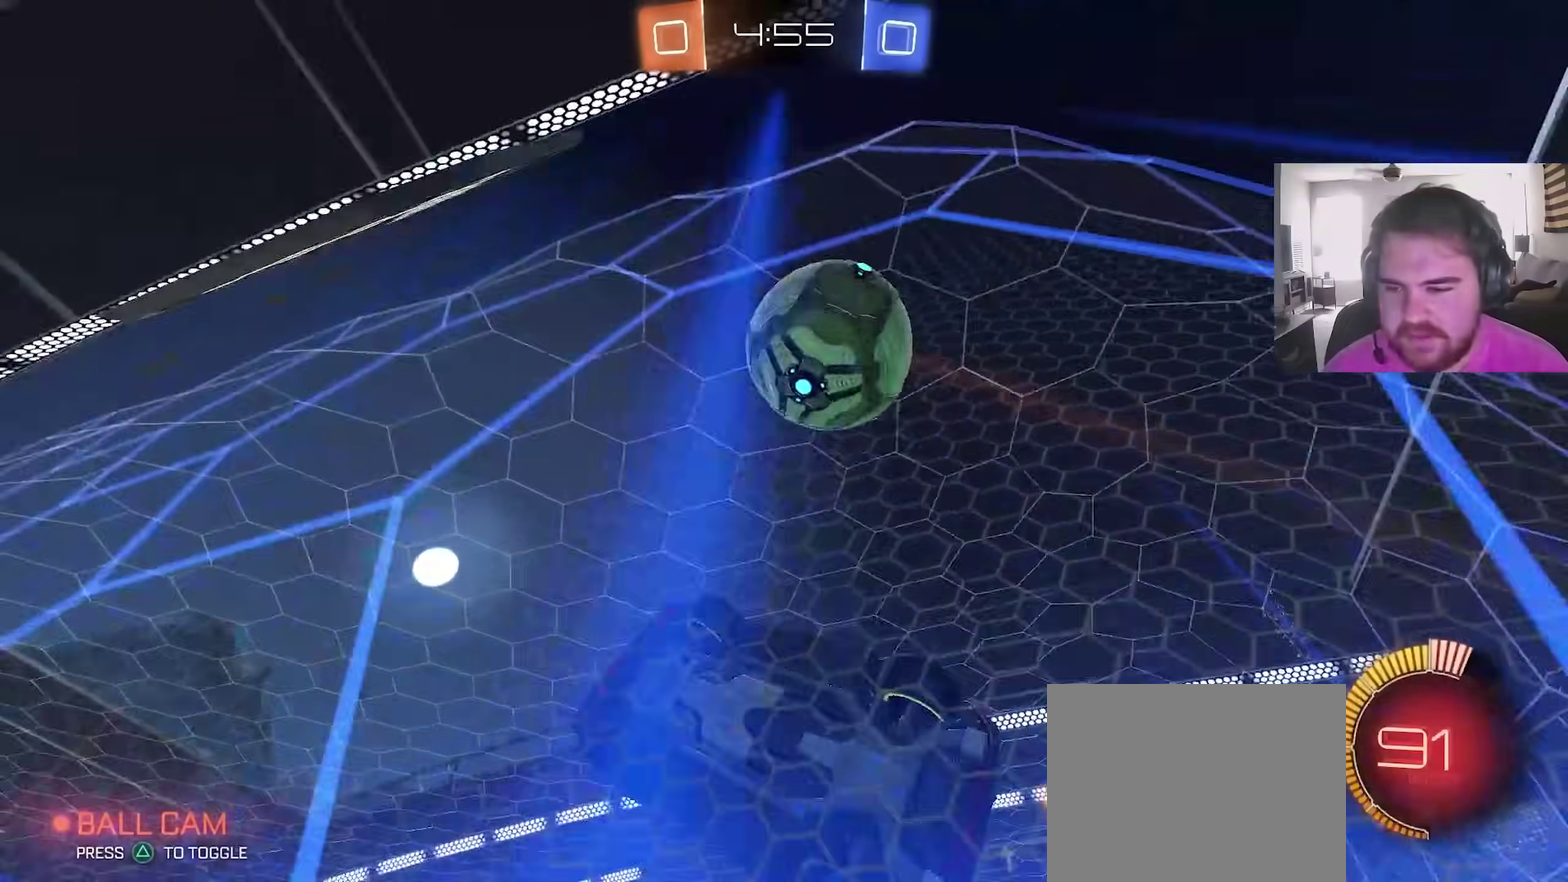
{"dt_ms": 300, "buttons": ["L1", "R2"], "left_stick": "left", "right_stick": "center", "events": [[133, "left_stick", "center"], [183, "left_stick", "left"], [200, "L1", "down"]]}